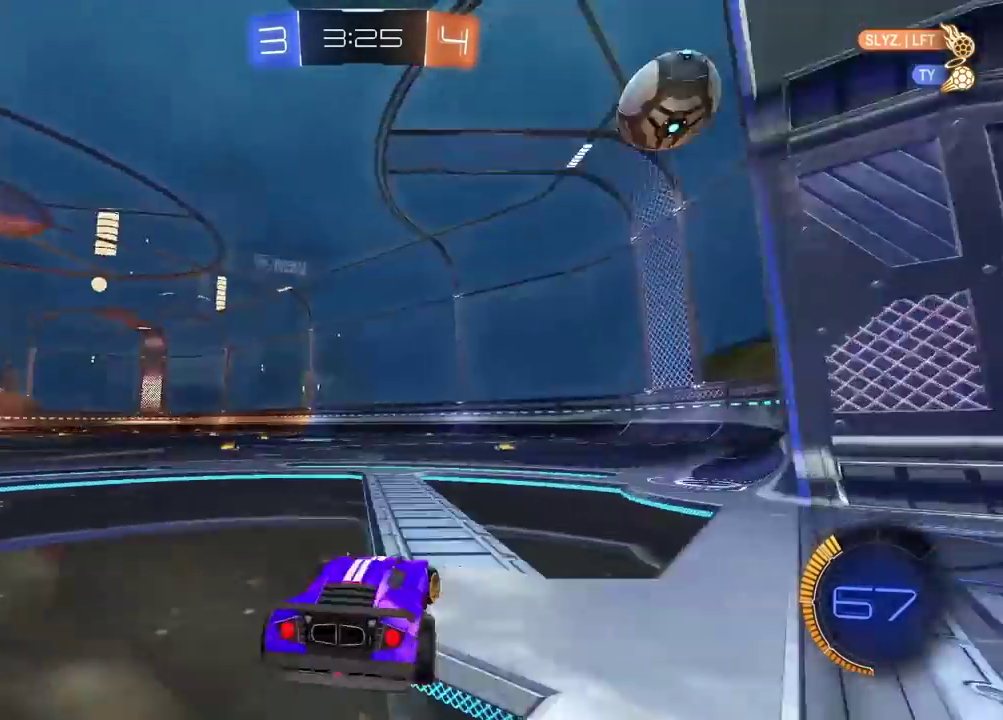
Gameplay with a controller (PlayStation layout); each line is a JSON object with the inputs held at the frame after it. "events" lists button and stick changes between this image and that frame as [ms after this image, input, new state], when the widget could be followed in between. Not read: L1 R1.
{"buttons": ["R2"], "left_stick": "right", "right_stick": "center", "events": [[67, "R2", "down"], [83, "left_stick", "up-right"], [217, "left_stick", "center"], [333, "left_stick", "right"]]}
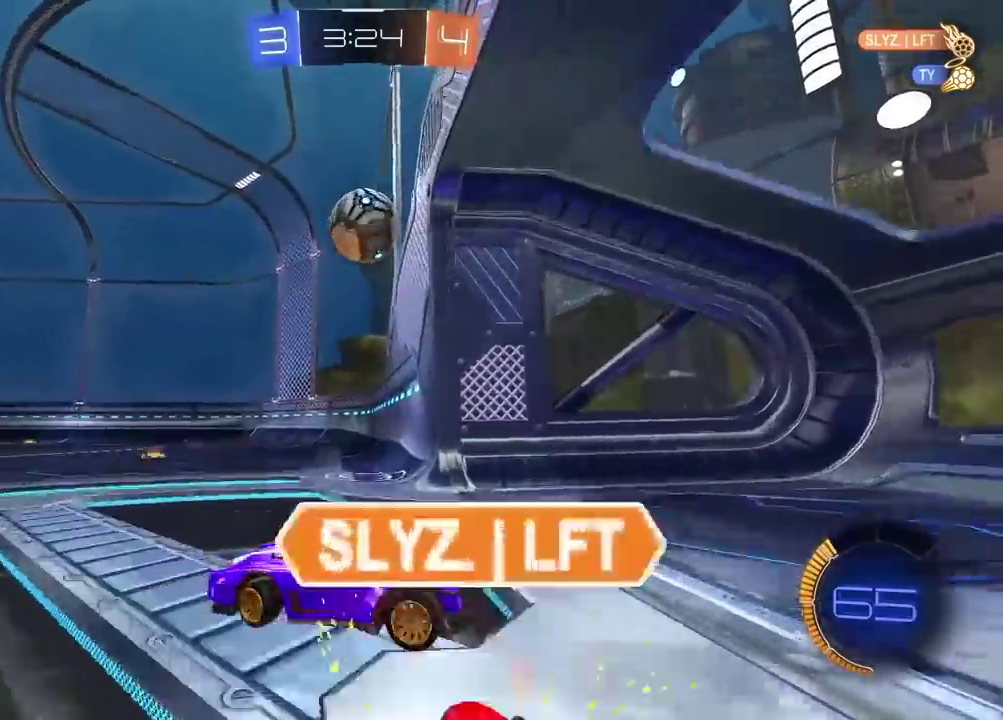
{"buttons": [], "left_stick": "left", "right_stick": "center", "events": [[50, "left_stick", "center"], [200, "left_stick", "right"], [233, "R2", "up"], [300, "left_stick", "center"], [450, "left_stick", "left"]]}
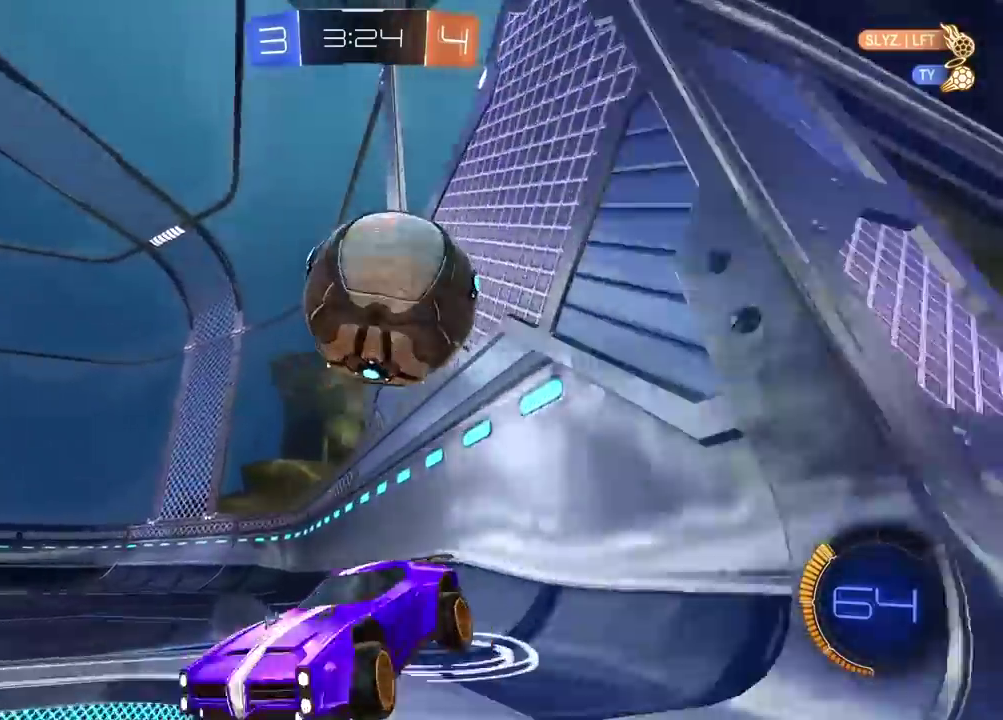
{"buttons": ["R2"], "left_stick": "center", "right_stick": "center", "events": [[83, "L2", "down"], [133, "left_stick", "right"], [433, "left_stick", "center"], [450, "L2", "up"], [500, "R2", "down"]]}
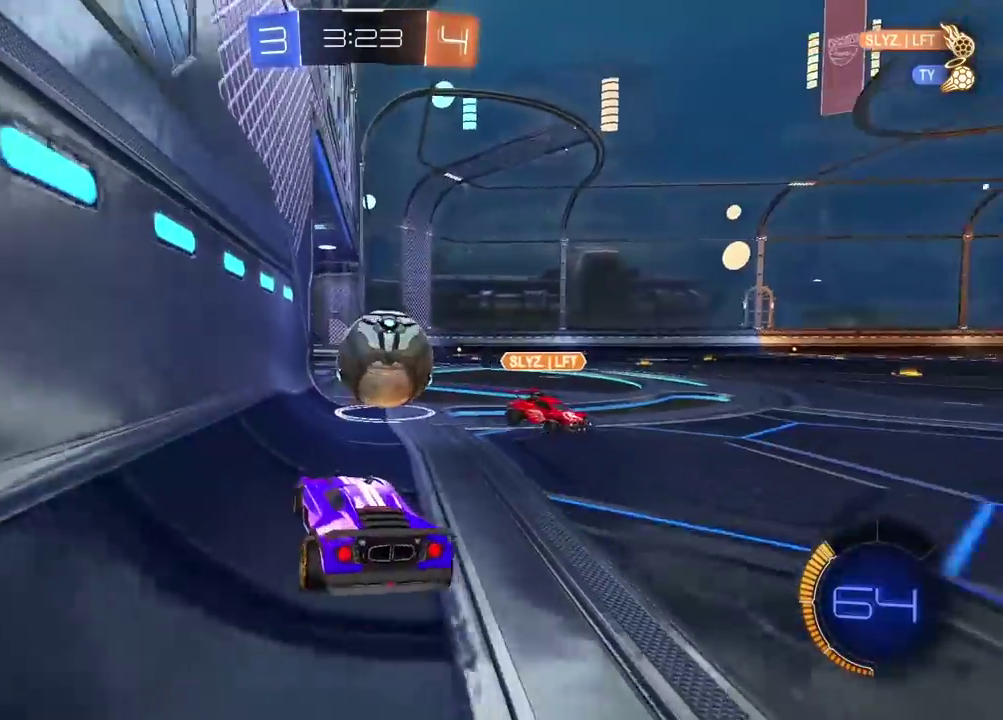
{"buttons": ["R2"], "left_stick": "center", "right_stick": "center", "events": [[67, "left_stick", "left"], [250, "left_stick", "center"]]}
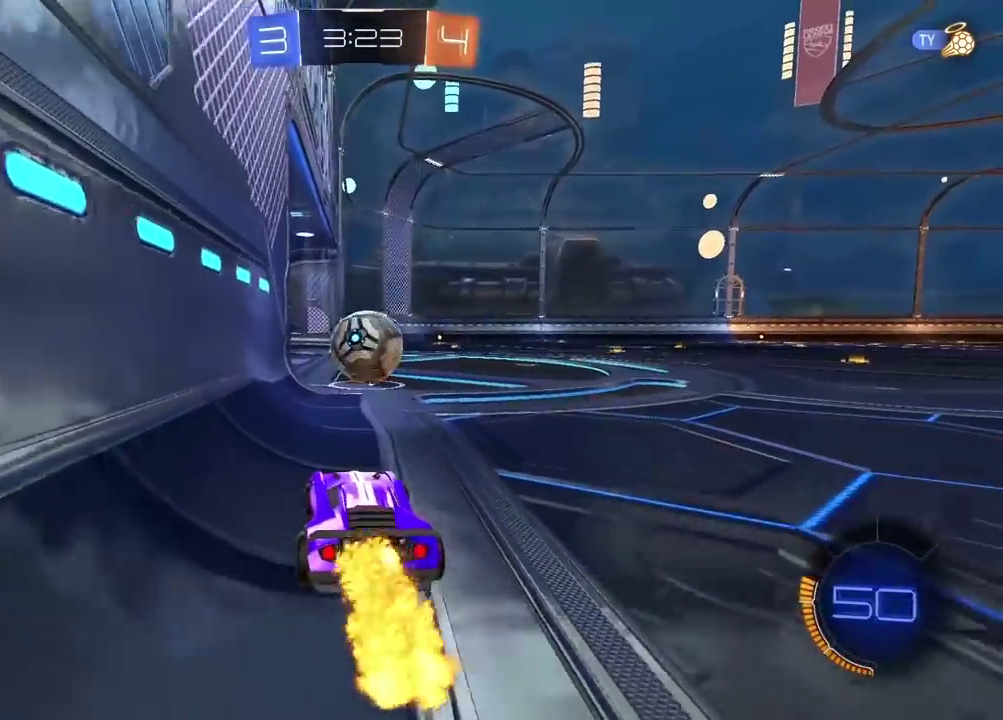
{"buttons": ["R2"], "left_stick": "center", "right_stick": "center", "events": []}
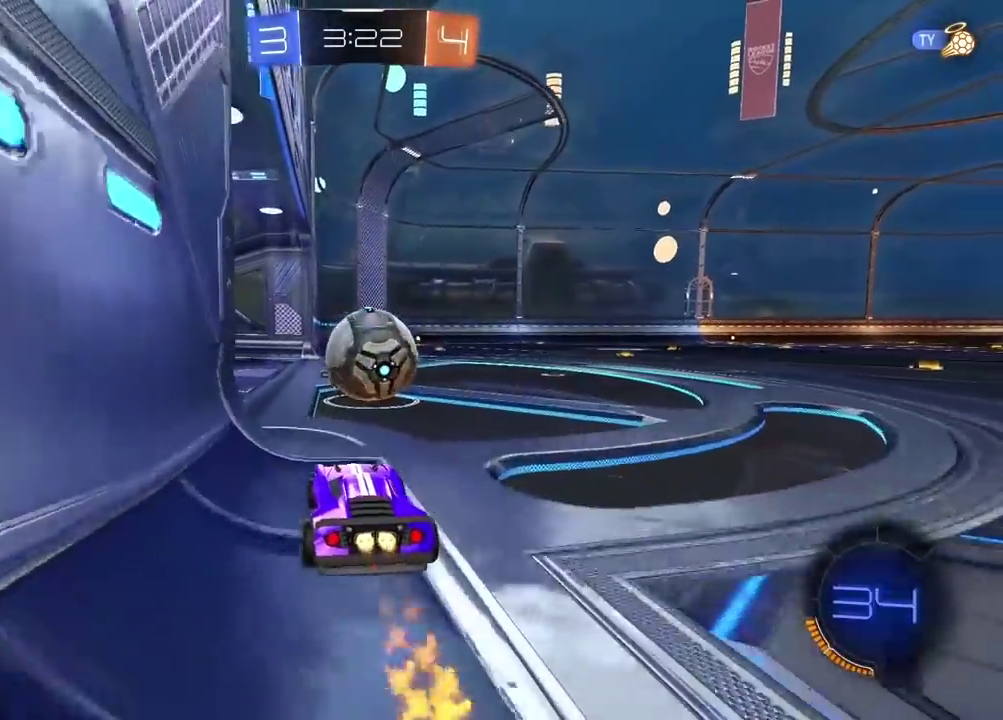
{"buttons": ["R2"], "left_stick": "center", "right_stick": "center", "events": [[183, "left_stick", "right"], [283, "left_stick", "center"]]}
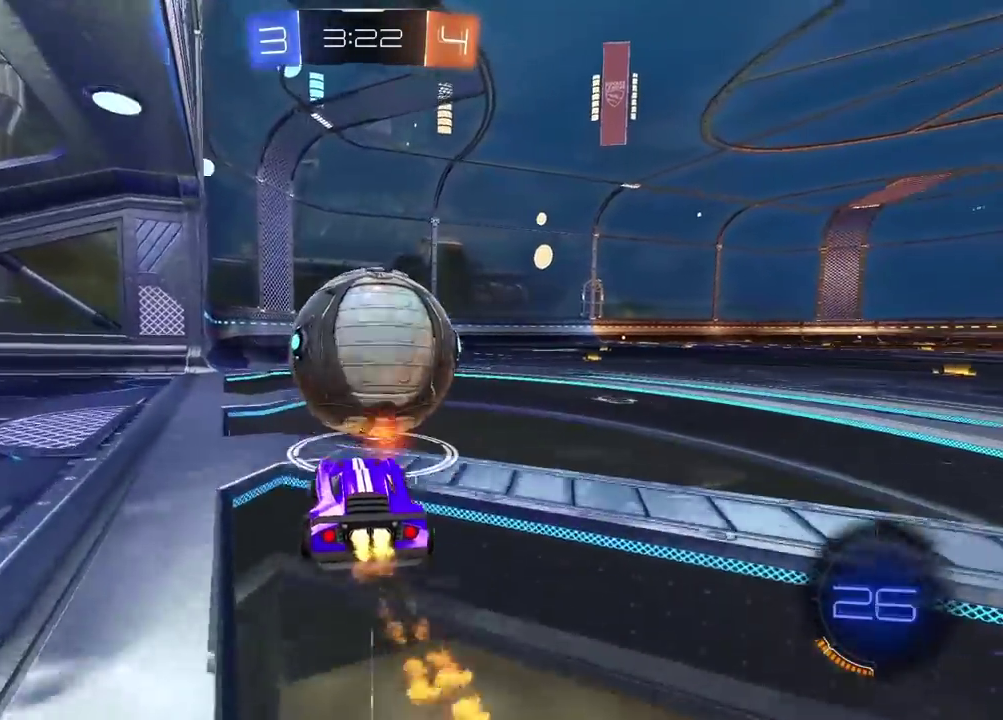
{"buttons": ["R2"], "left_stick": "center", "right_stick": "center", "events": []}
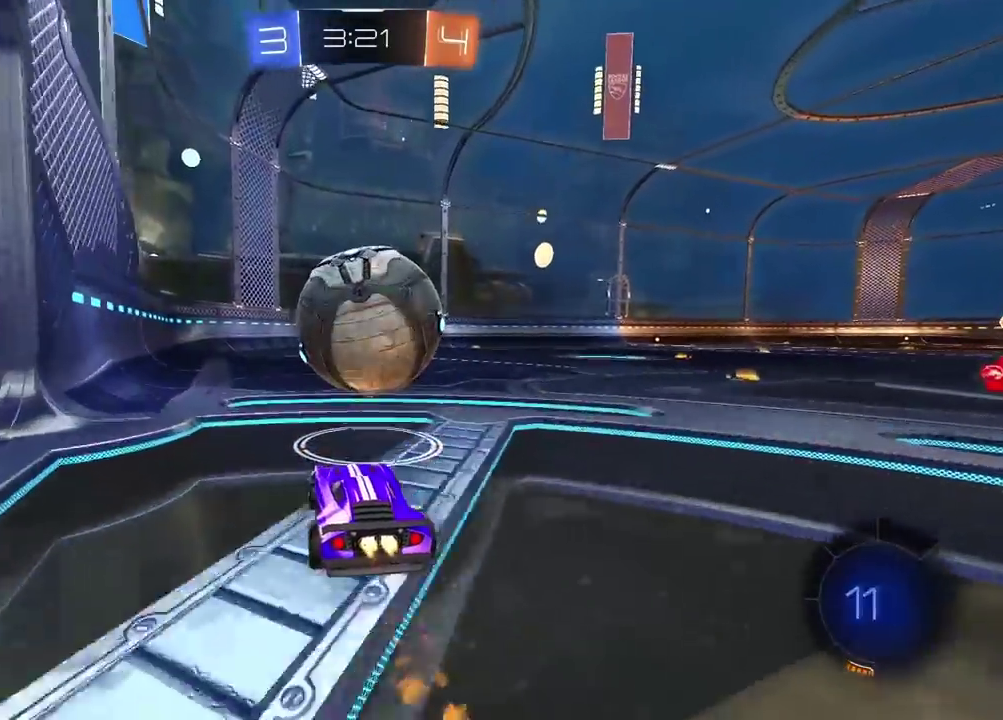
{"buttons": ["R2"], "left_stick": "center", "right_stick": "center", "events": [[250, "left_stick", "right"], [383, "left_stick", "center"]]}
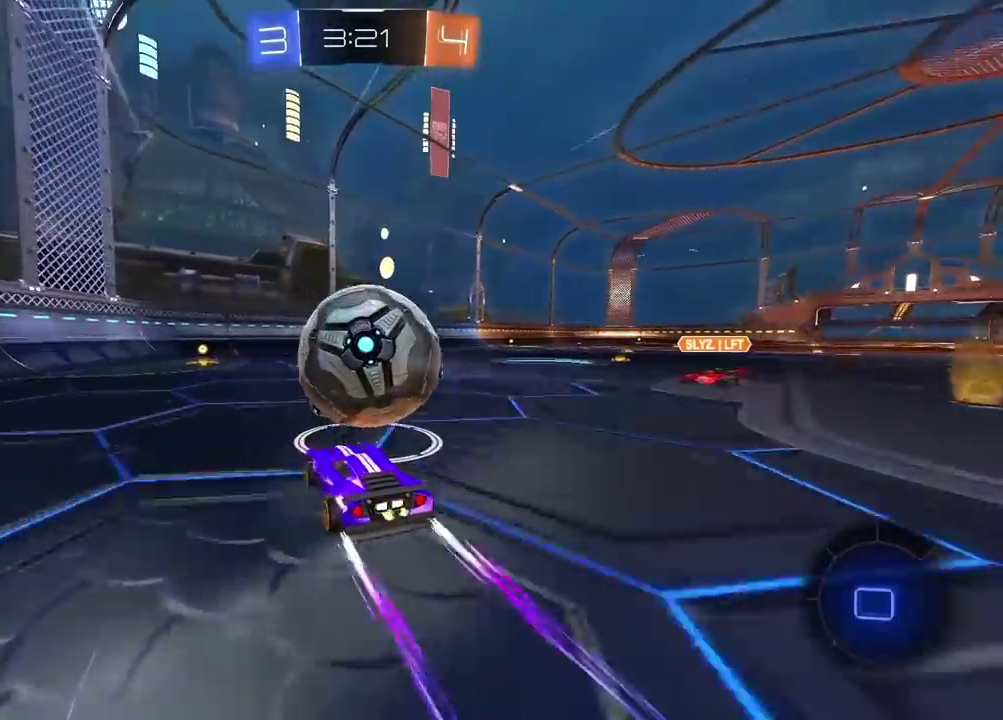
{"buttons": ["R2"], "left_stick": "center", "right_stick": "center", "events": [[100, "left_stick", "down-left"], [167, "left_stick", "center"]]}
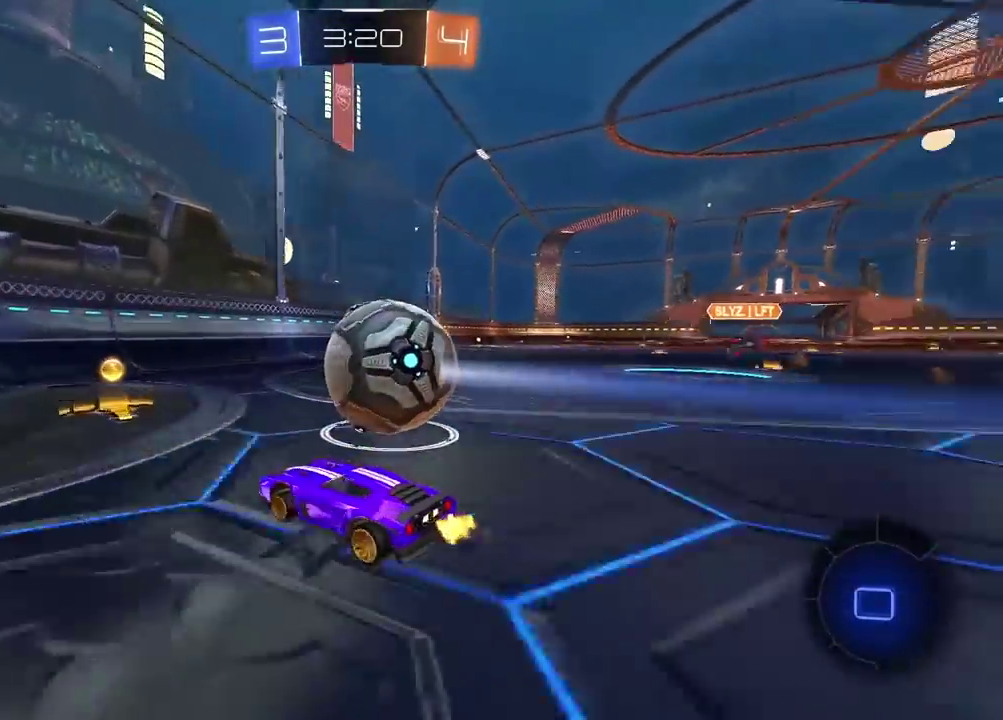
{"buttons": [], "left_stick": "right", "right_stick": "center", "events": [[150, "left_stick", "right"], [167, "R2", "up"], [200, "left_stick", "center"], [417, "left_stick", "right"]]}
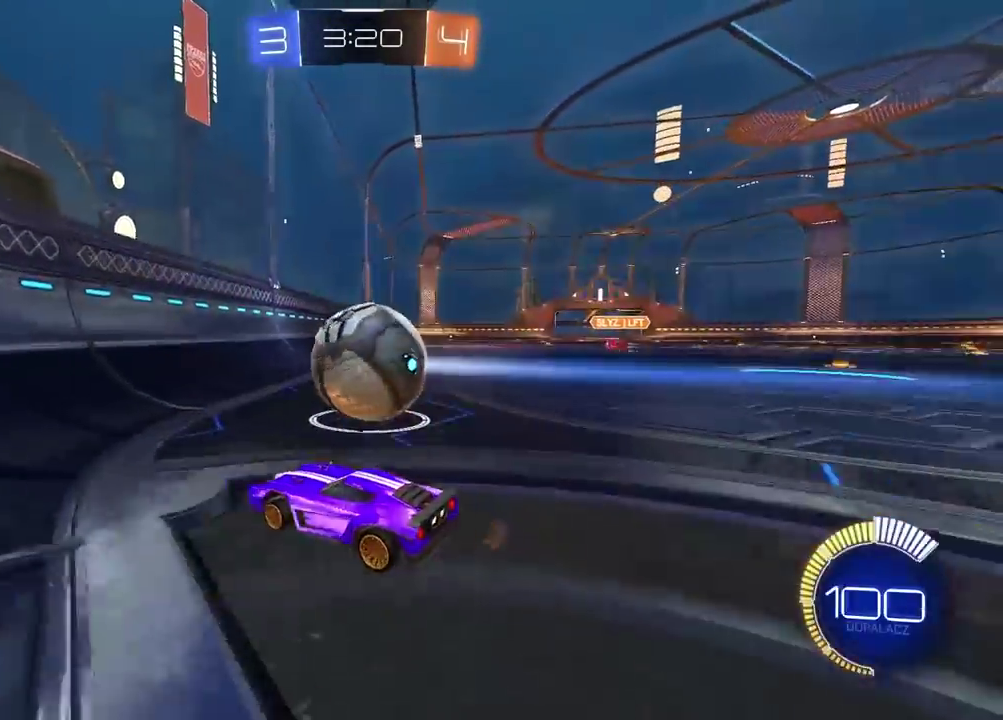
{"buttons": ["R2"], "left_stick": "down-left", "right_stick": "center", "events": [[50, "left_stick", "center"], [167, "R2", "down"], [183, "left_stick", "right"], [283, "left_stick", "center"], [367, "left_stick", "down-left"]]}
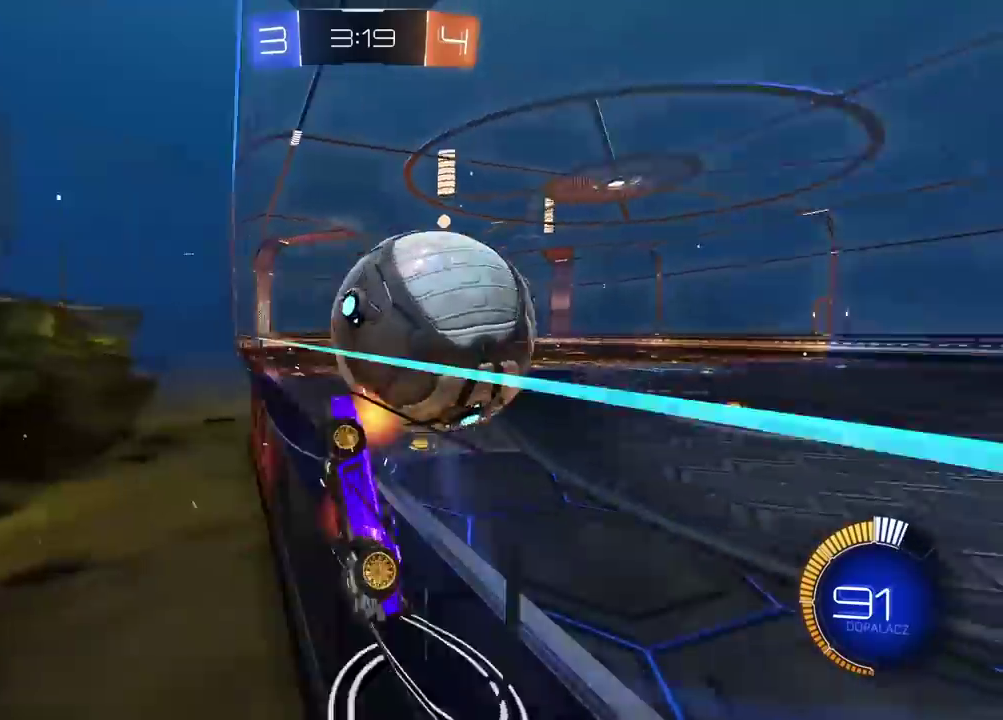
{"buttons": ["R2"], "left_stick": "center", "right_stick": "center", "events": [[67, "left_stick", "center"], [167, "CROSS", "down"], [283, "L2", "down"], [300, "left_stick", "down-right"], [367, "L2", "up"], [400, "left_stick", "center"], [450, "CROSS", "up"]]}
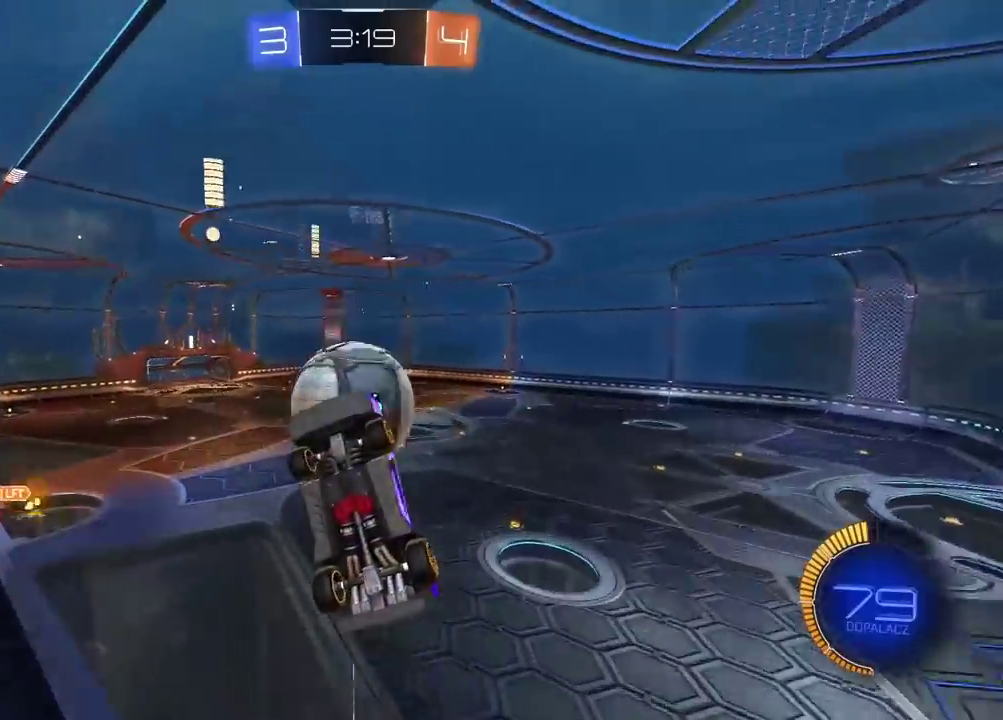
{"buttons": ["R2"], "left_stick": "center", "right_stick": "center", "events": [[83, "left_stick", "down"], [233, "left_stick", "center"]]}
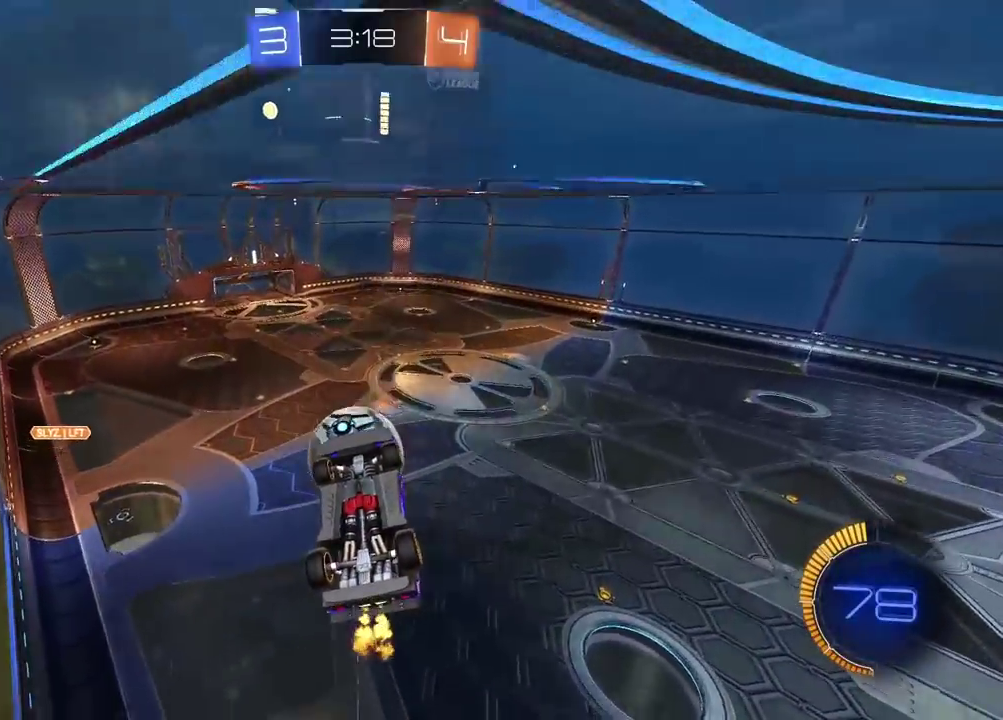
{"buttons": ["R2"], "left_stick": "center", "right_stick": "center", "events": []}
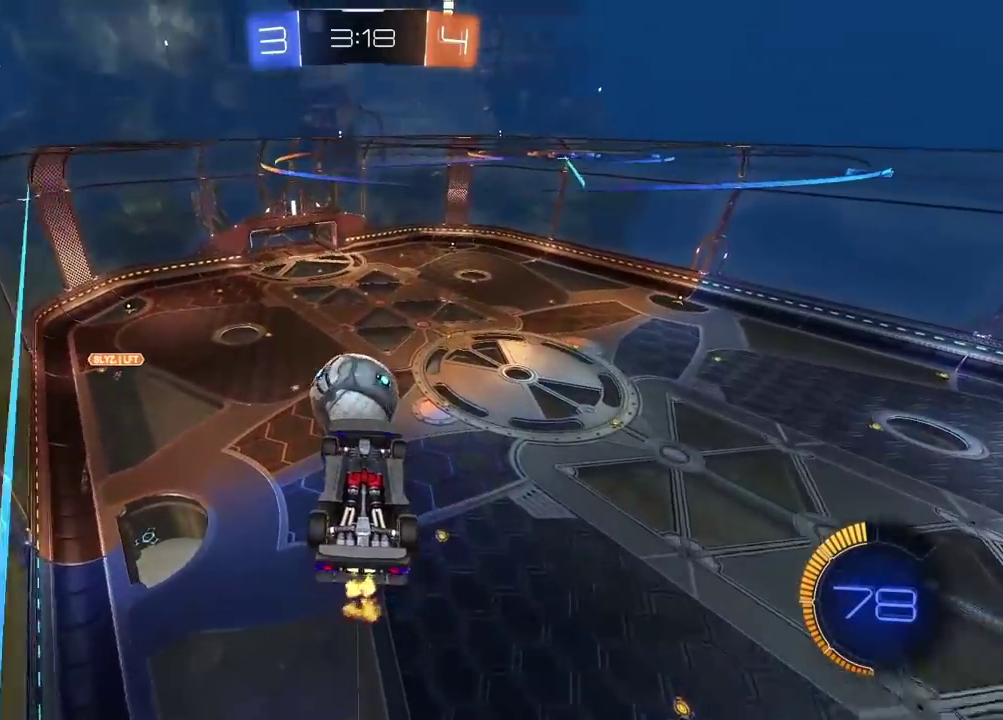
{"buttons": ["L2", "R2"], "left_stick": "right", "right_stick": "center", "events": [[17, "left_stick", "up-right"], [67, "L2", "down"], [150, "left_stick", "right"], [250, "left_stick", "down-right"], [317, "left_stick", "down"], [383, "L2", "up"], [383, "left_stick", "down-left"], [483, "L2", "down"], [500, "left_stick", "right"]]}
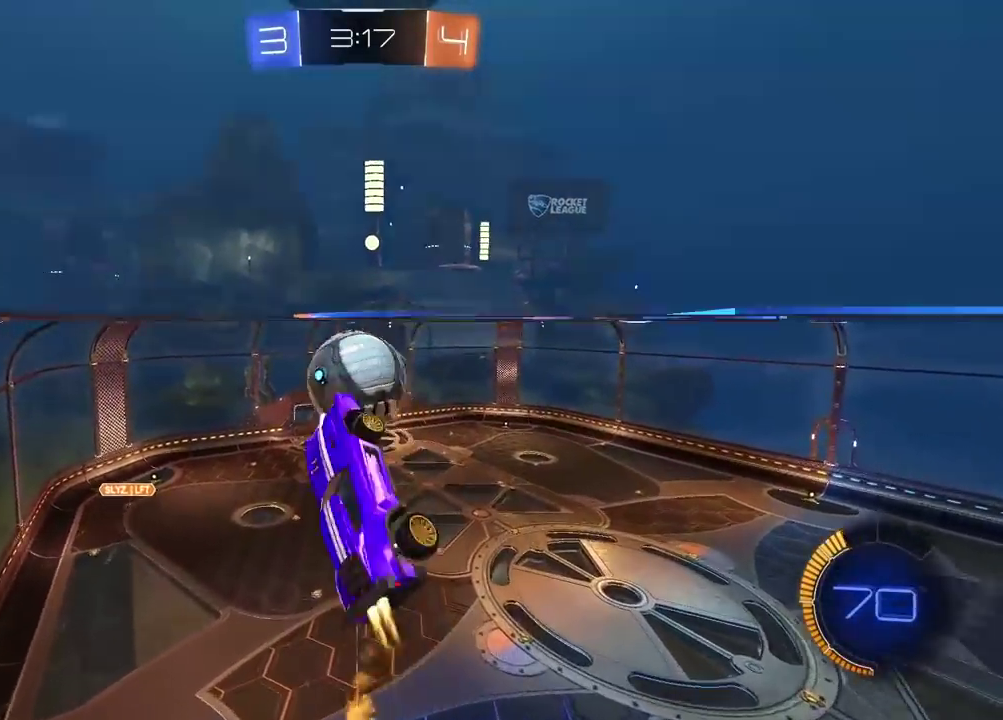
{"buttons": ["L2", "R2"], "left_stick": "center", "right_stick": "center", "events": [[83, "left_stick", "center"]]}
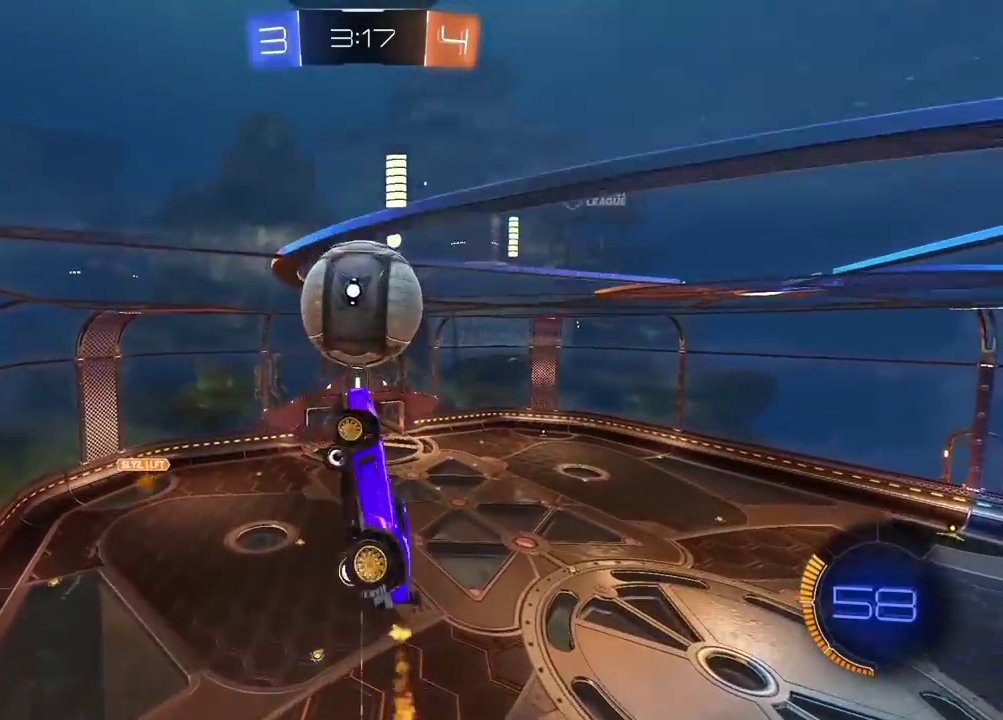
{"buttons": ["L2", "R2"], "left_stick": "center", "right_stick": "center", "events": [[83, "left_stick", "left"], [333, "left_stick", "up-left"], [433, "left_stick", "center"]]}
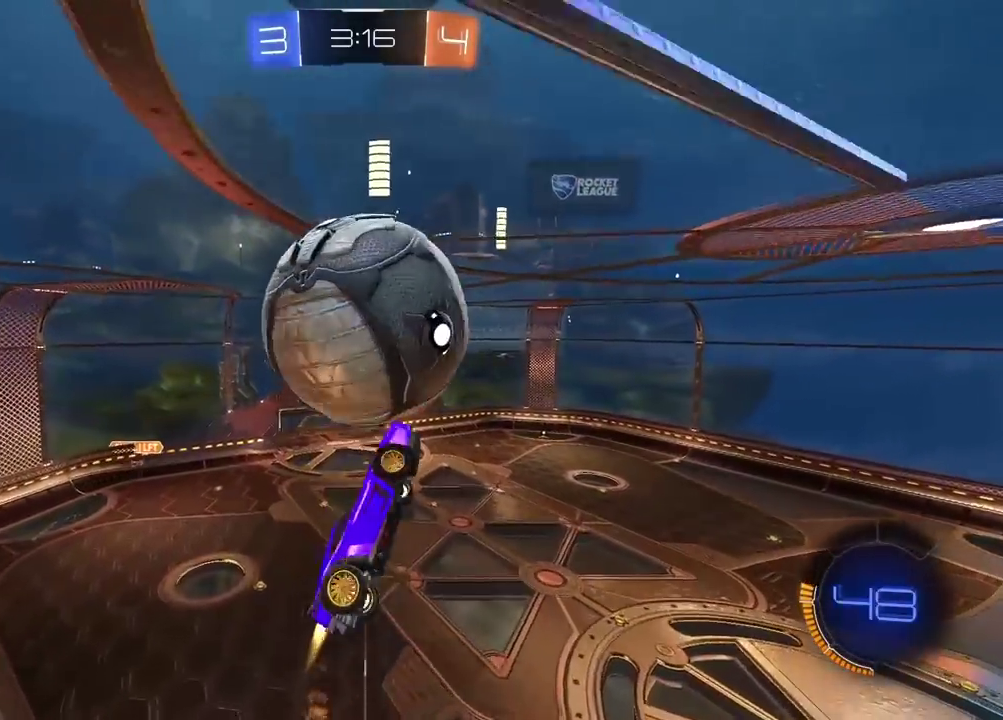
{"buttons": ["R2"], "left_stick": "left", "right_stick": "center", "events": [[17, "left_stick", "right"], [133, "left_stick", "down-right"], [150, "L2", "up"], [183, "R2", "up"], [267, "left_stick", "down"], [367, "R2", "down"], [400, "left_stick", "left"]]}
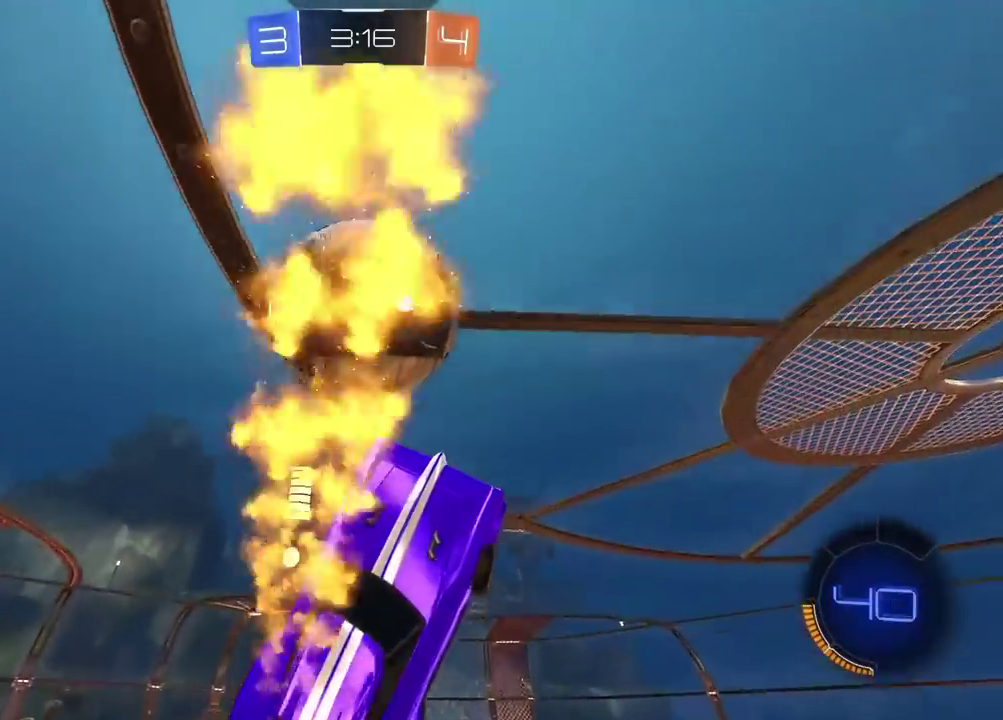
{"buttons": ["R2"], "left_stick": "center", "right_stick": "center", "events": [[83, "left_stick", "center"], [167, "left_stick", "up-left"], [333, "left_stick", "up"], [417, "left_stick", "center"]]}
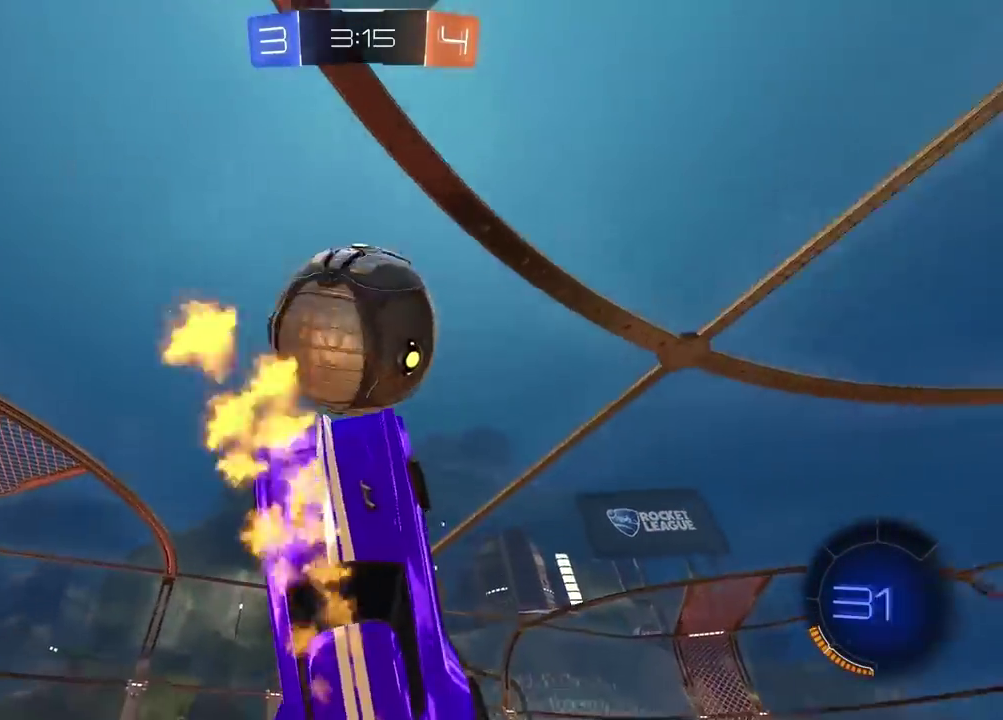
{"buttons": ["L2", "R2"], "left_stick": "up", "right_stick": "center", "events": [[33, "left_stick", "up"], [367, "L2", "down"]]}
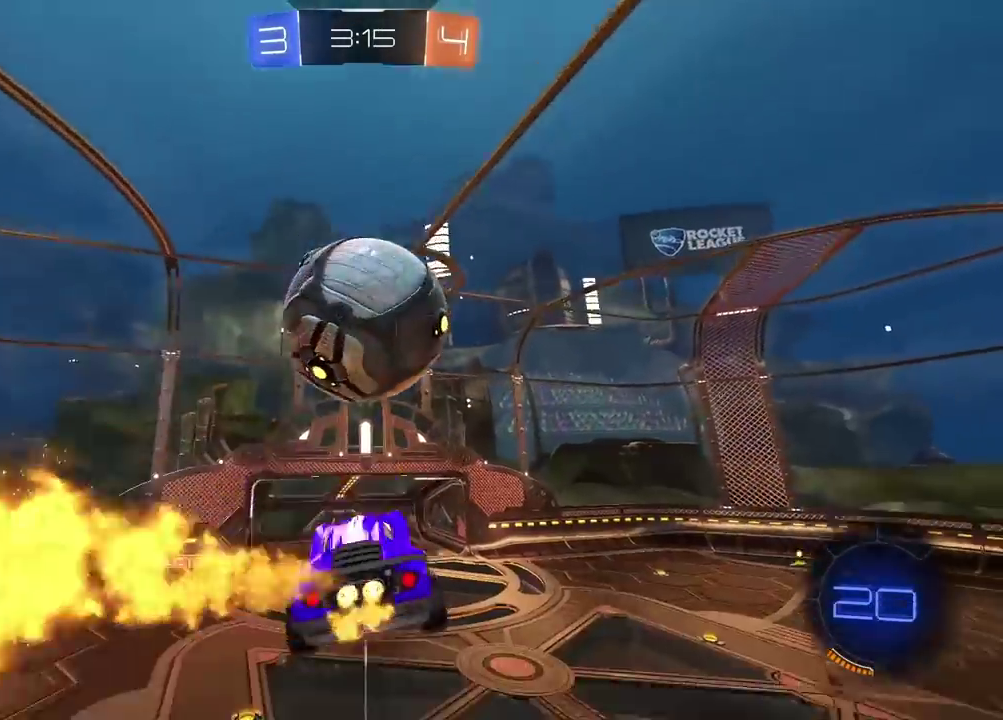
{"buttons": ["CROSS", "R2", "L3"], "left_stick": "down-left", "right_stick": "center", "events": [[217, "L2", "up"], [333, "left_stick", "down-left"], [350, "CROSS", "down"], [467, "L3", "down"]]}
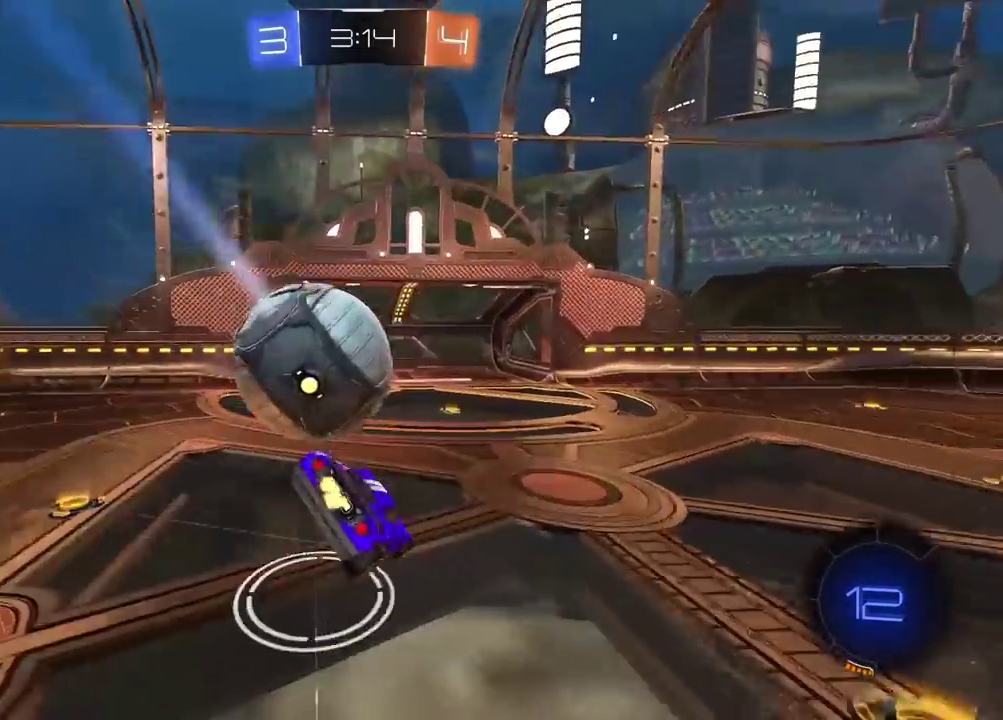
{"buttons": ["L2"], "left_stick": "up", "right_stick": "center", "events": [[33, "L3", "up"], [67, "left_stick", "up-left"], [117, "CROSS", "up"], [233, "R2", "up"], [267, "left_stick", "up"], [283, "L2", "down"]]}
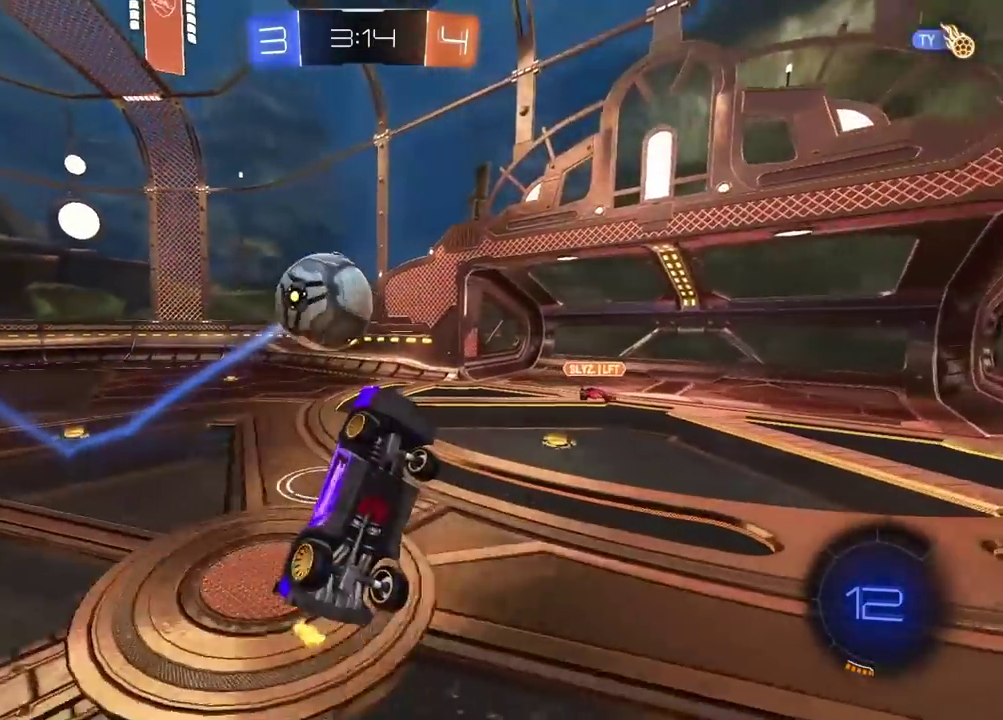
{"buttons": ["L2"], "left_stick": "up", "right_stick": "center", "events": []}
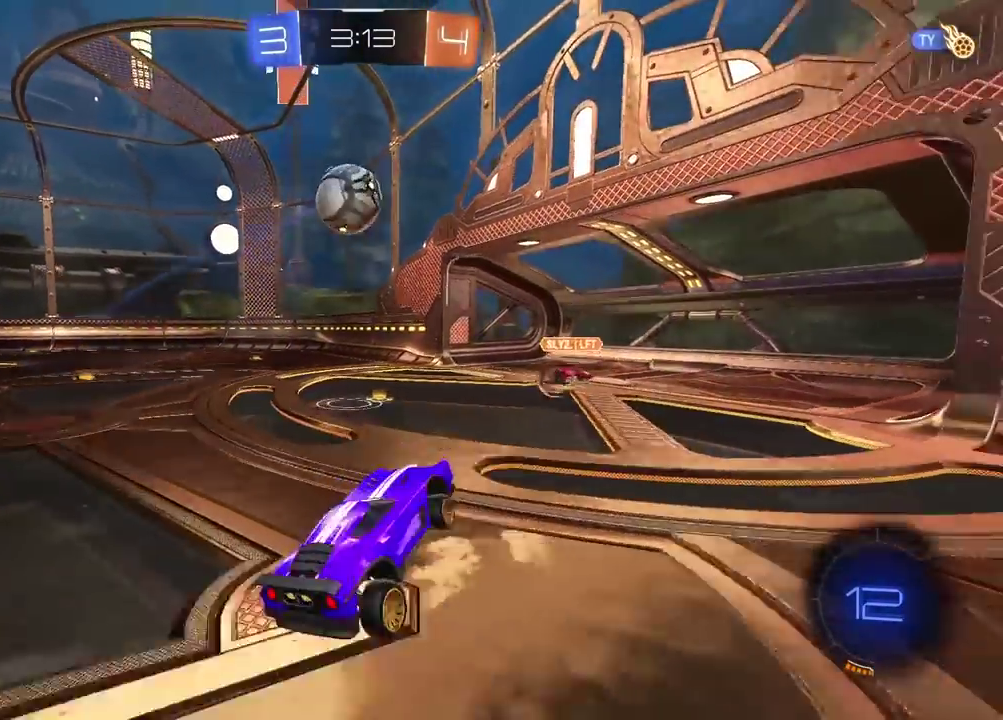
{"buttons": ["L2"], "left_stick": "center", "right_stick": "center", "events": [[17, "left_stick", "center"], [167, "left_stick", "down-right"], [467, "left_stick", "center"]]}
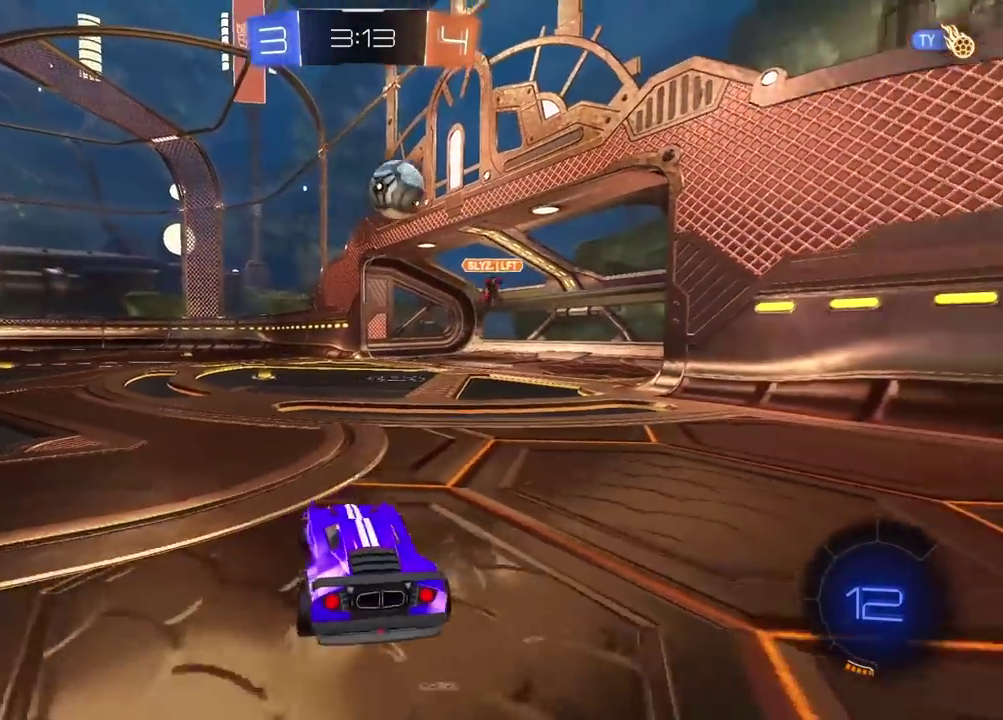
{"buttons": ["R2"], "left_stick": "center", "right_stick": "center", "events": [[83, "left_stick", "left"], [200, "left_stick", "center"], [367, "L2", "up"], [450, "R2", "down"]]}
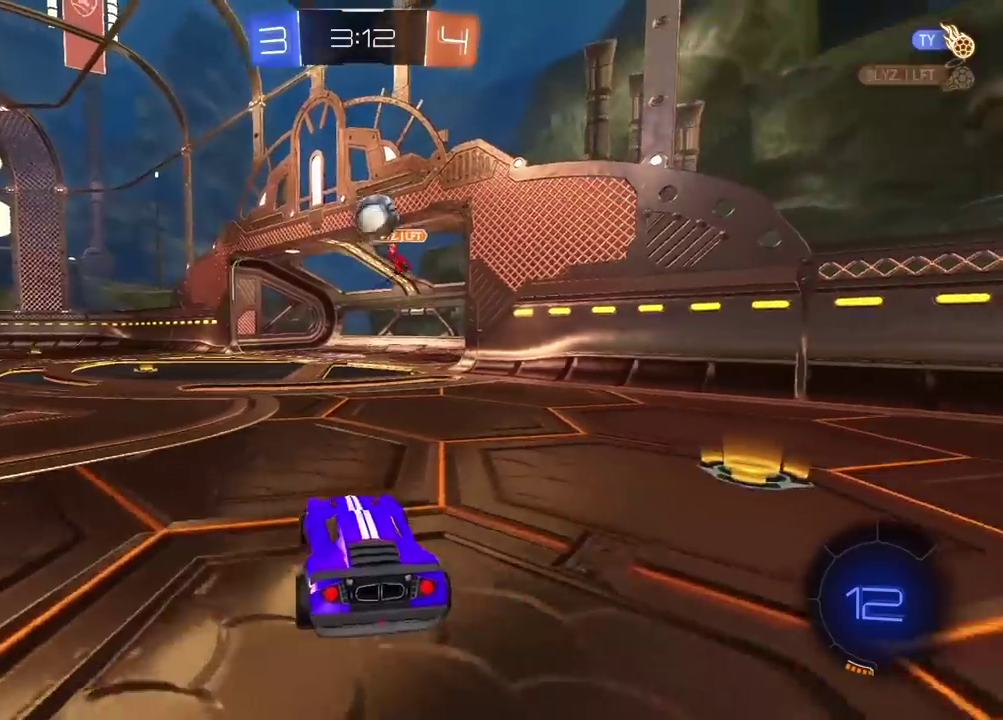
{"buttons": ["L2"], "left_stick": "left", "right_stick": "center", "events": [[133, "left_stick", "right"], [350, "R2", "up"], [400, "L2", "down"], [500, "left_stick", "left"]]}
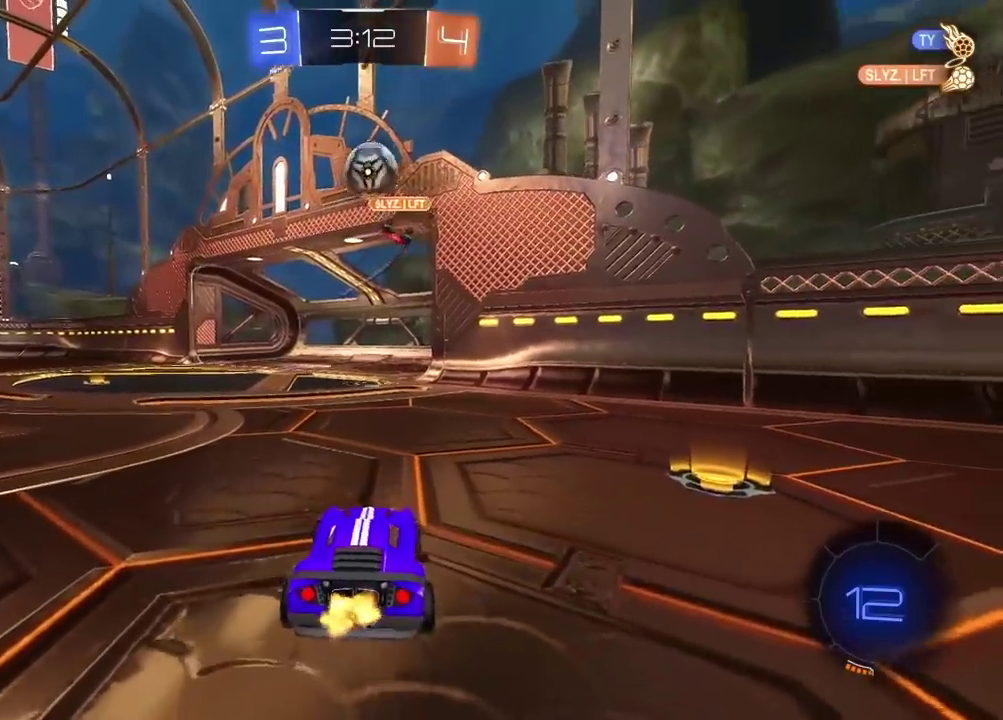
{"buttons": ["R2"], "left_stick": "center", "right_stick": "center", "events": [[317, "L2", "up"], [333, "left_stick", "center"], [433, "R2", "down"]]}
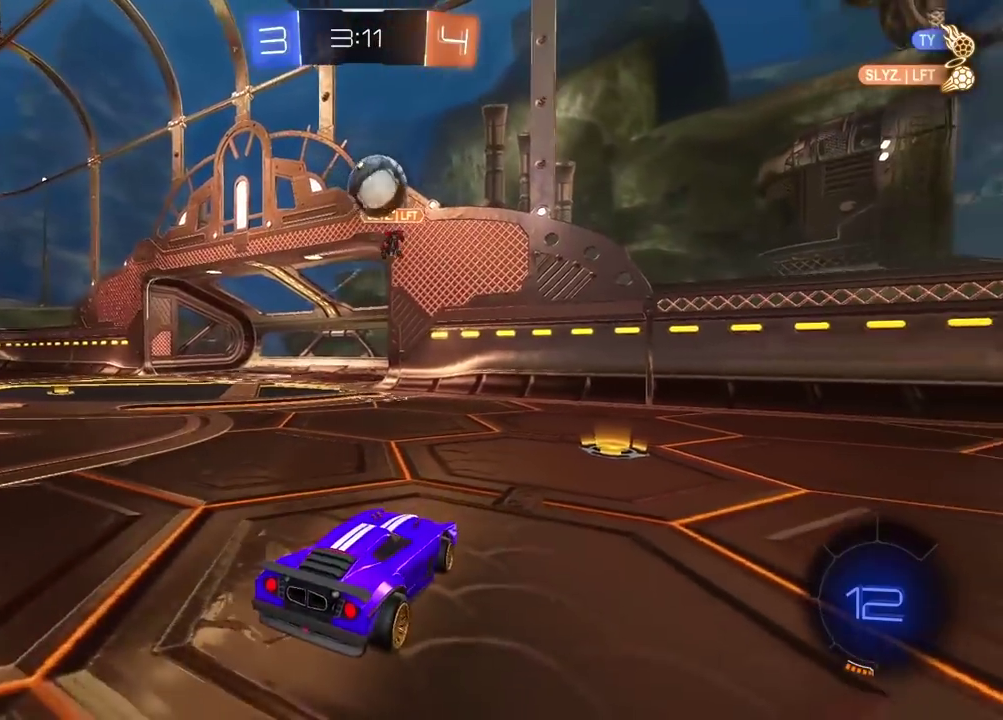
{"buttons": ["R2"], "left_stick": "center", "right_stick": "center", "events": []}
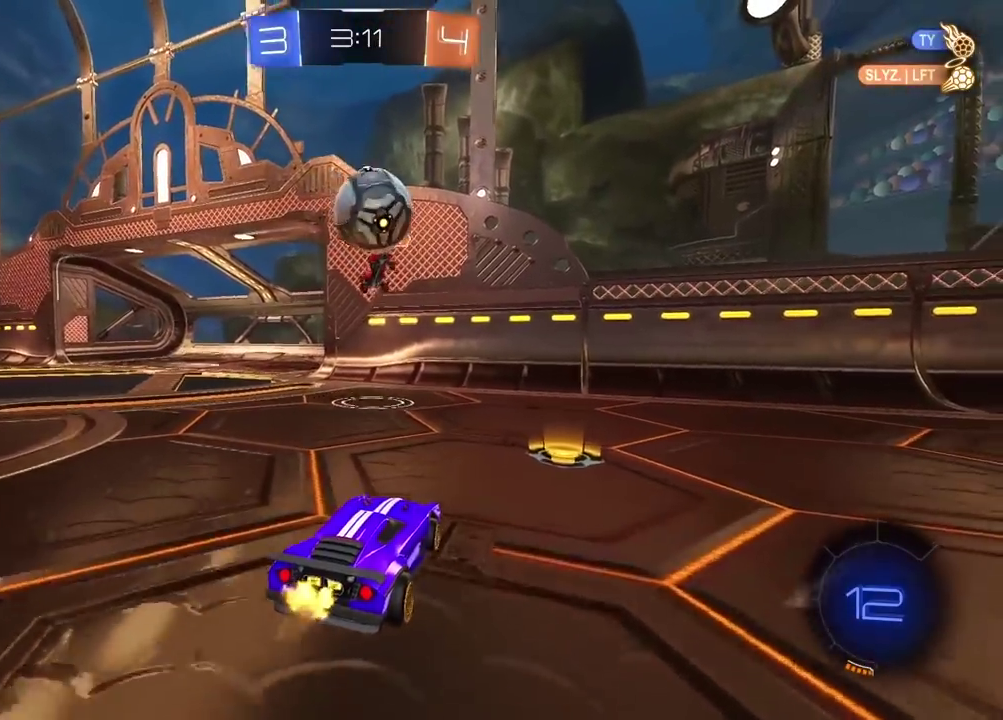
{"buttons": [], "left_stick": "right", "right_stick": "center", "events": [[217, "left_stick", "right"], [300, "left_stick", "center"], [367, "left_stick", "right"], [400, "R2", "up"]]}
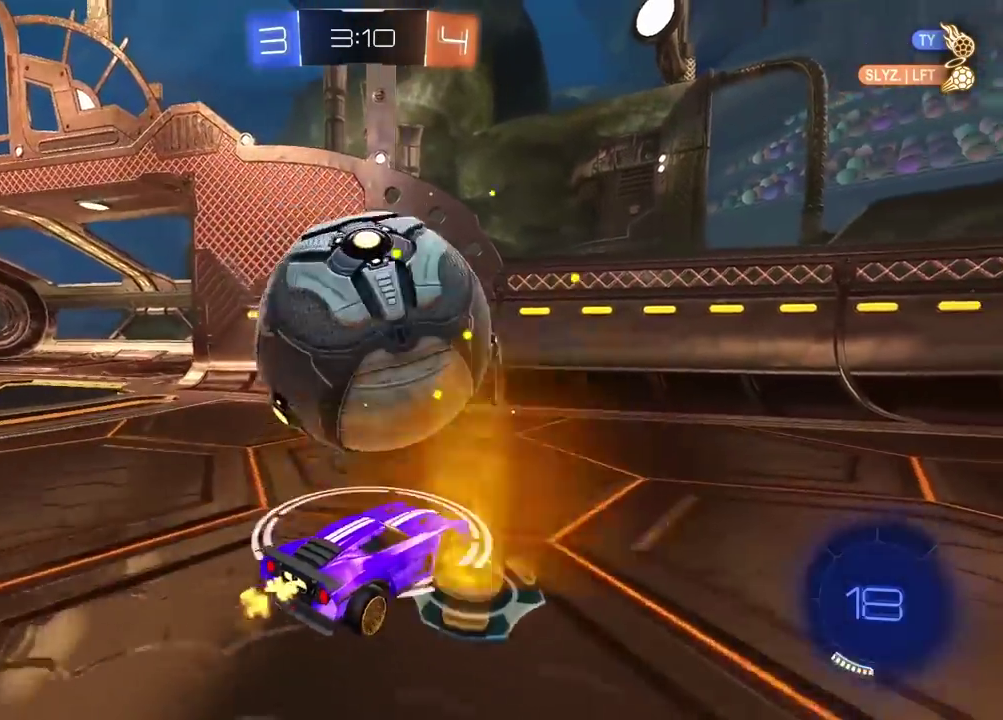
{"buttons": ["R2"], "left_stick": "right", "right_stick": "center", "events": [[67, "R2", "down"]]}